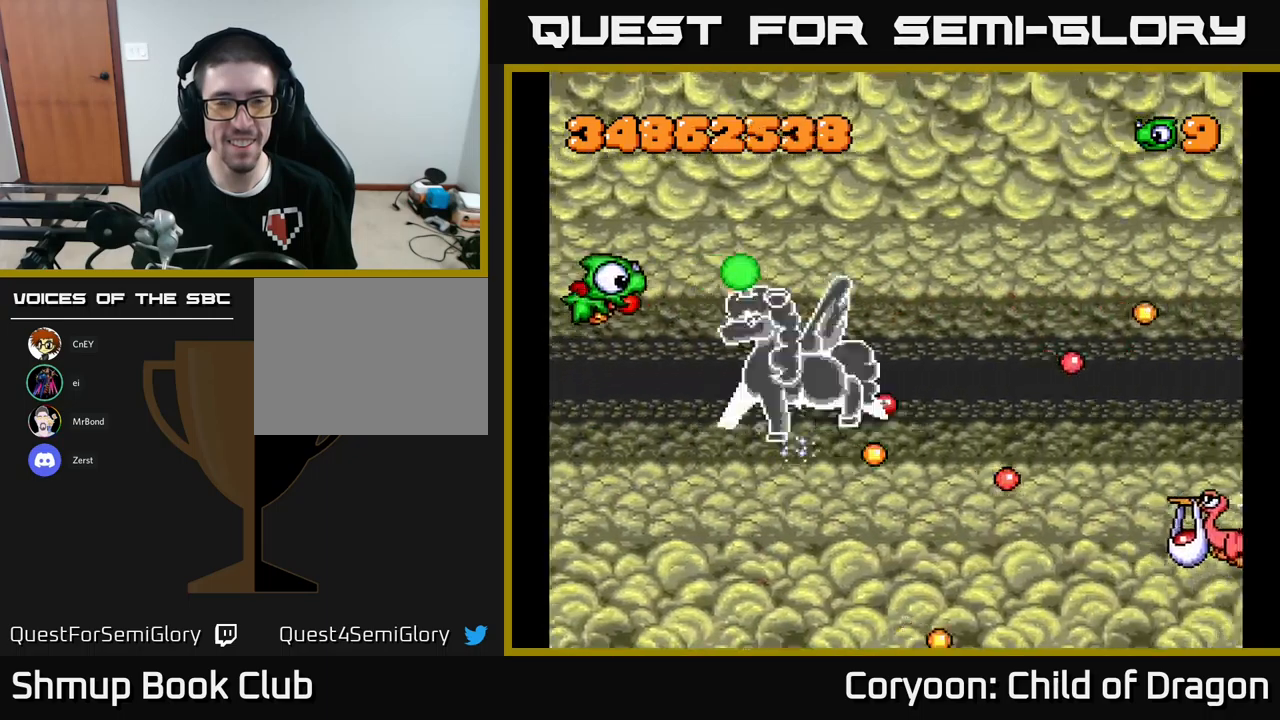
Gameplay with a controller (Xbox layout); each line is a JSON object with the inputs held at the frame after it. "events" lists button and stick changes between this image and that frame as [ms after this image, input, new state], when the widget could be followed in between. Not read: right_stick.
{"buttons": ["X"], "left_stick": "center", "events": [[67, "DPAD_UP", "up"], [233, "DPAD_DOWN", "down"], [350, "DPAD_DOWN", "up"]]}
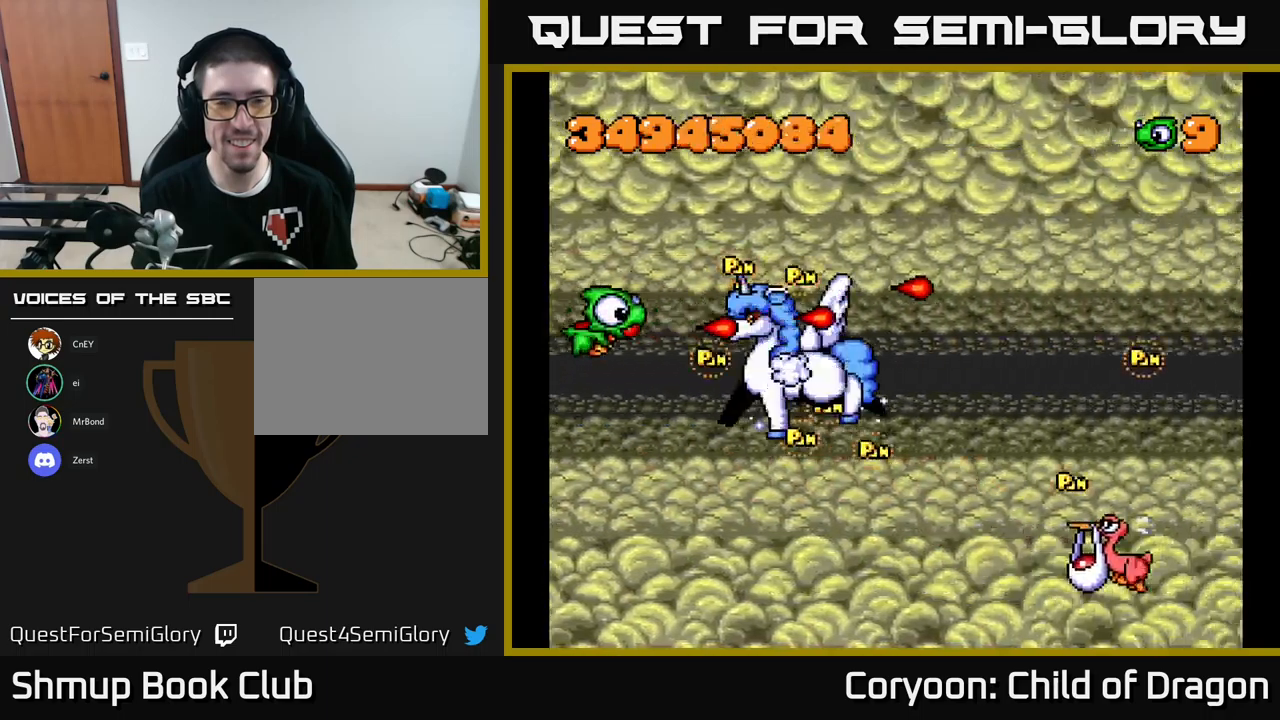
{"buttons": ["X", "DPAD_DOWN", "DPAD_RIGHT"], "left_stick": "center", "events": [[183, "DPAD_DOWN", "down"], [300, "DPAD_RIGHT", "down"], [350, "DPAD_RIGHT", "up"], [433, "DPAD_RIGHT", "down"]]}
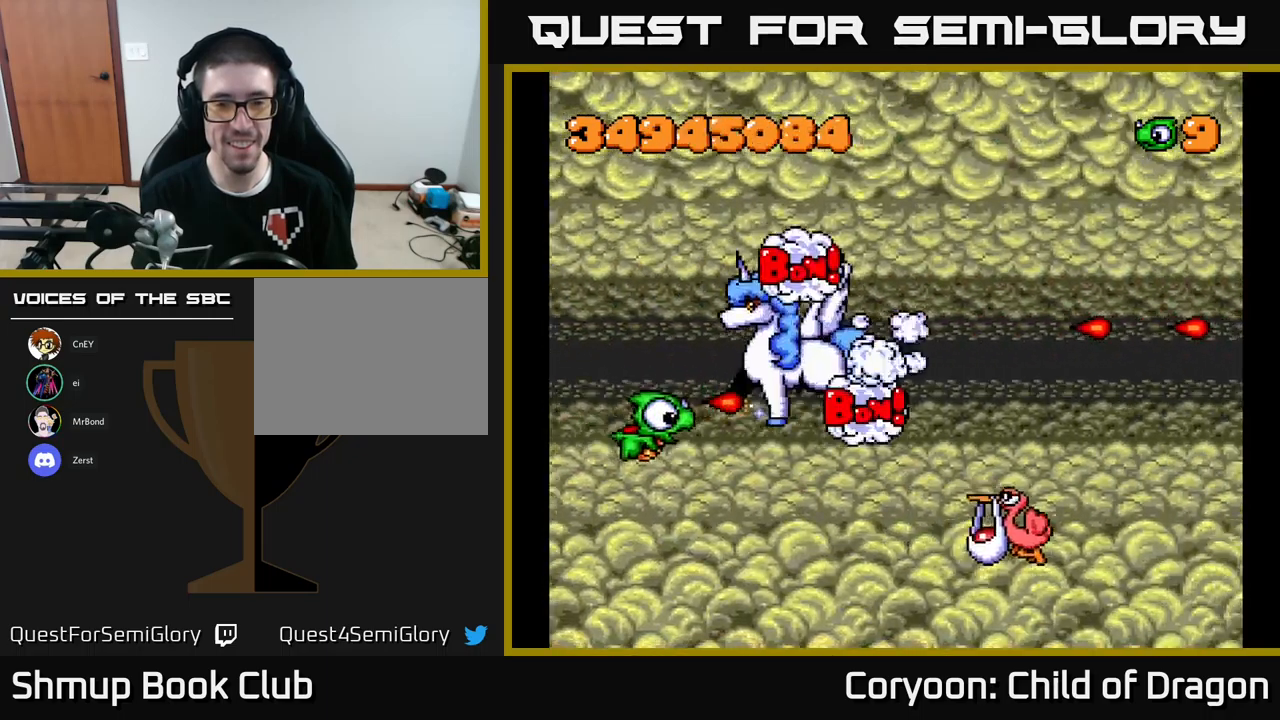
{"buttons": ["X", "DPAD_RIGHT"], "left_stick": "center", "events": [[367, "DPAD_DOWN", "up"]]}
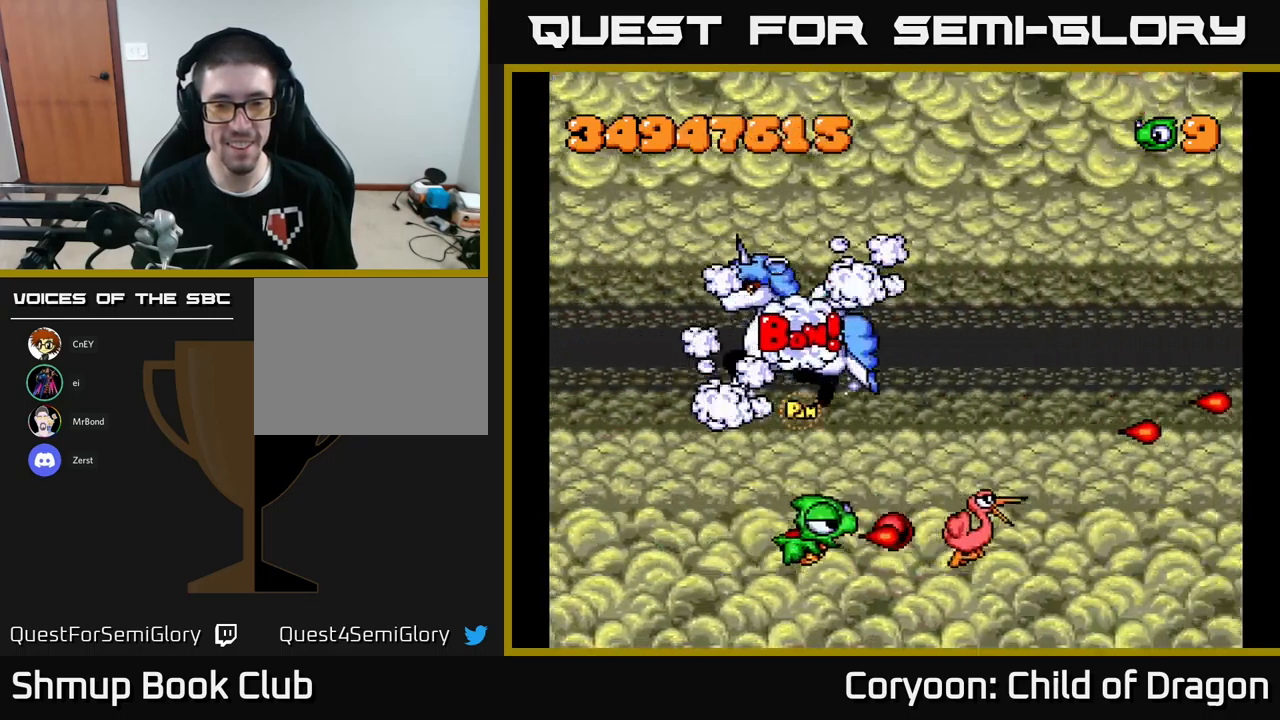
{"buttons": ["X", "DPAD_UP"], "left_stick": "center", "events": [[133, "DPAD_UP", "down"], [383, "DPAD_RIGHT", "up"]]}
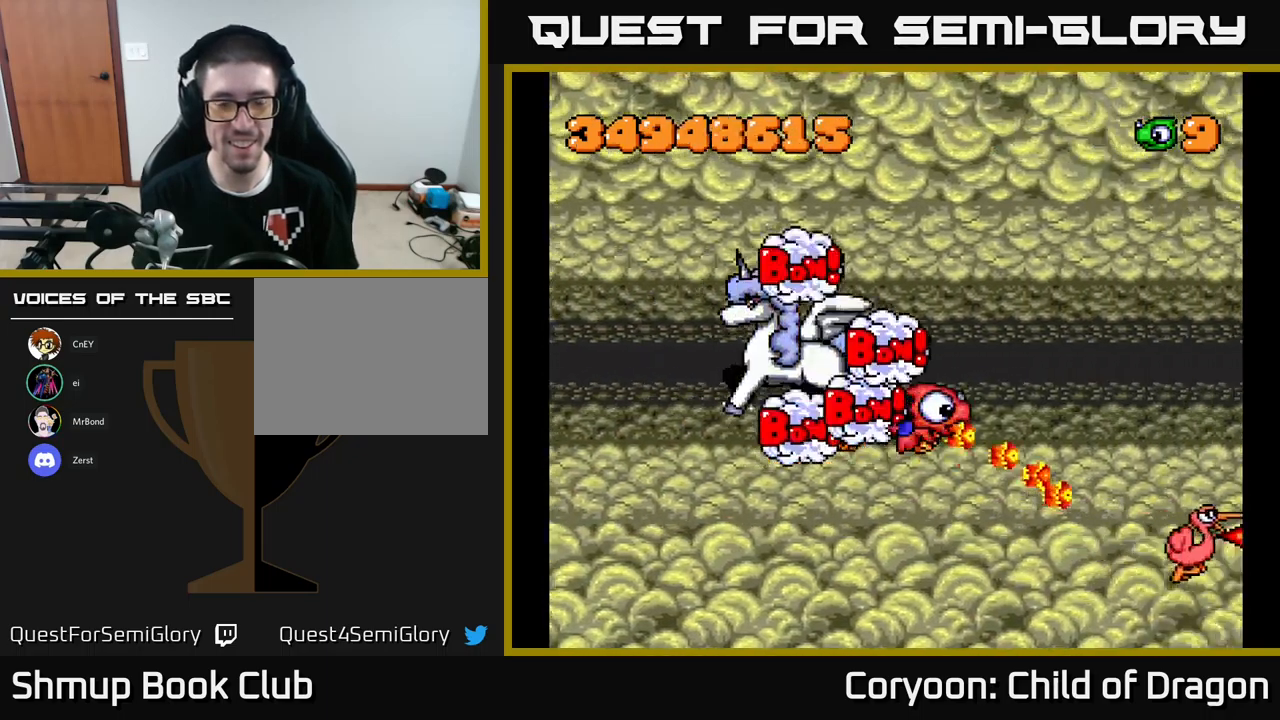
{"buttons": ["X", "DPAD_UP"], "left_stick": "center", "events": [[117, "DPAD_RIGHT", "down"], [317, "DPAD_RIGHT", "up"]]}
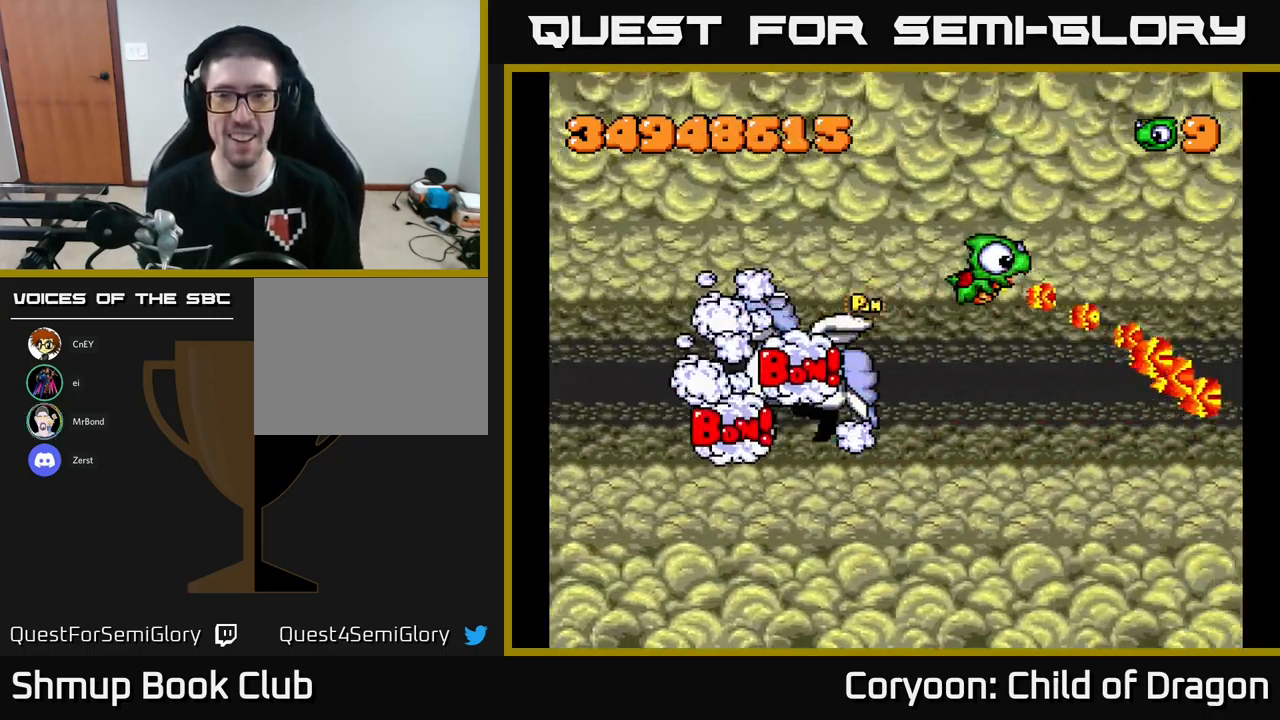
{"buttons": ["X", "DPAD_LEFT"], "left_stick": "center", "events": [[67, "DPAD_LEFT", "down"], [283, "DPAD_UP", "up"]]}